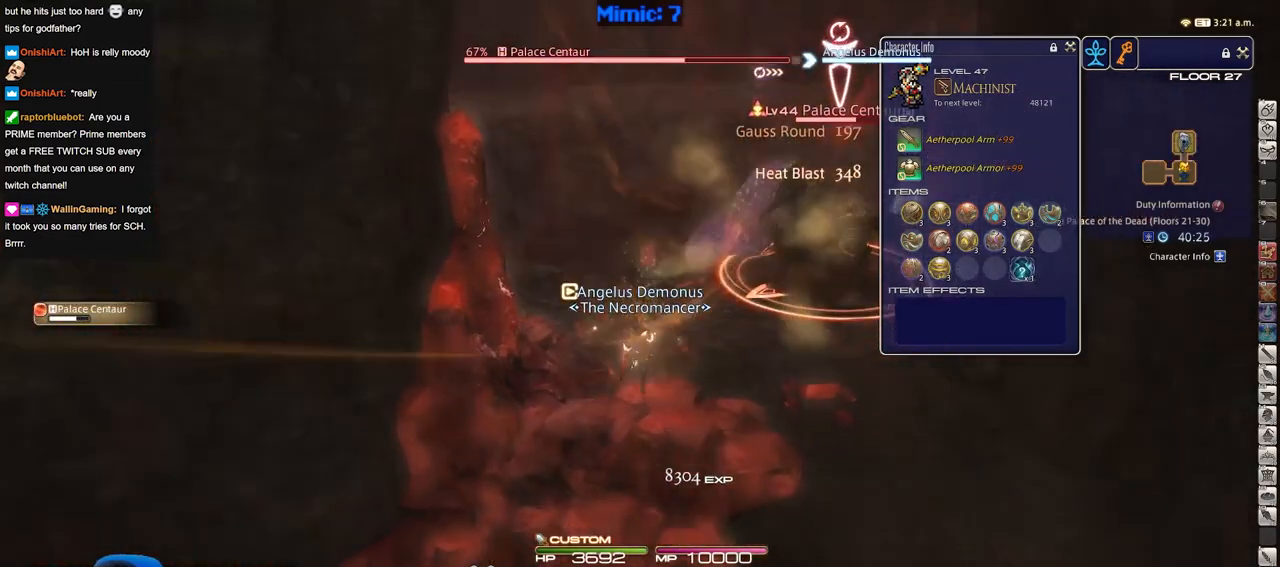
Gameplay with keyboard; each line is a JSON object with the keys held at the frame after it. "events" lists presses ("down") and releases ("up") of "a", "alt_l", "alt_r", "b", "c", "caps_lock", "ctrl_l", "ctrl_r", "d", "down", "e", "escape", "f", "f1", "f10", "f11", "f12", "f2", "f3", "f4", "f5", "f6", "f7", "f8", "f9", "g", "h", "i", "j", "k", "l", "left", "m", "n", "o", "p", "q", "r", "right", "s", "shift", "space", "super", "t", "tab", "u", "up", "v", "w", "x", "y" and "z" between this image and that frame as [ms after this image, input, new state], when the widget could be followed in between. No other keys are recorded. Mouse input is not recorded.
{"keys": [], "events": [[434, "s", "up"]]}
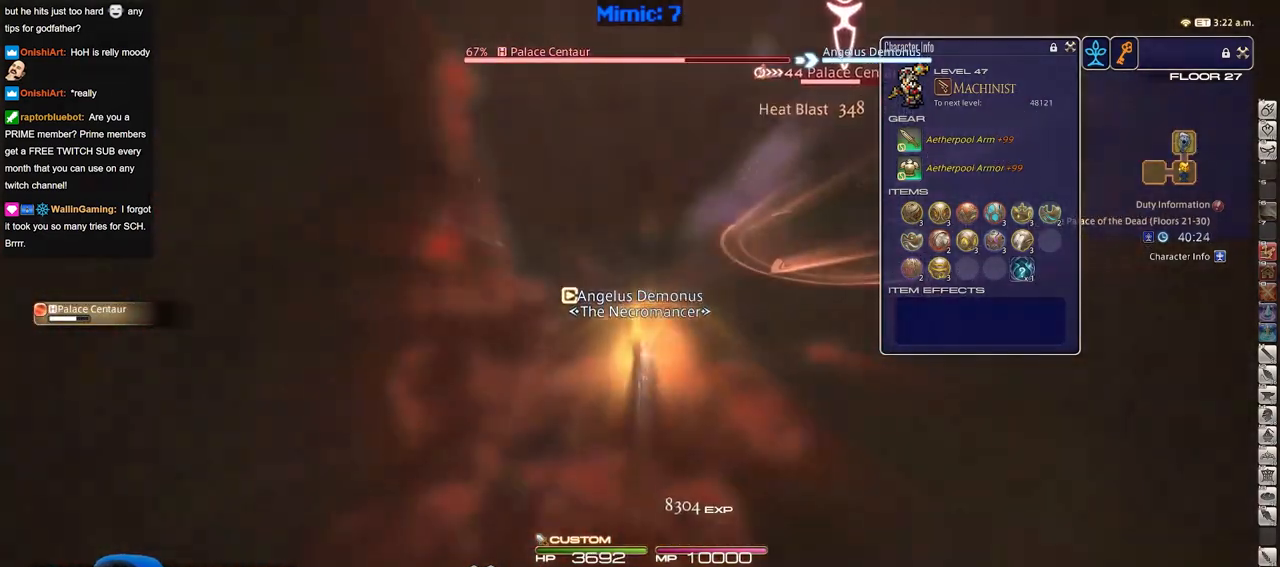
{"keys": ["a"], "events": [[450, "a", "down"]]}
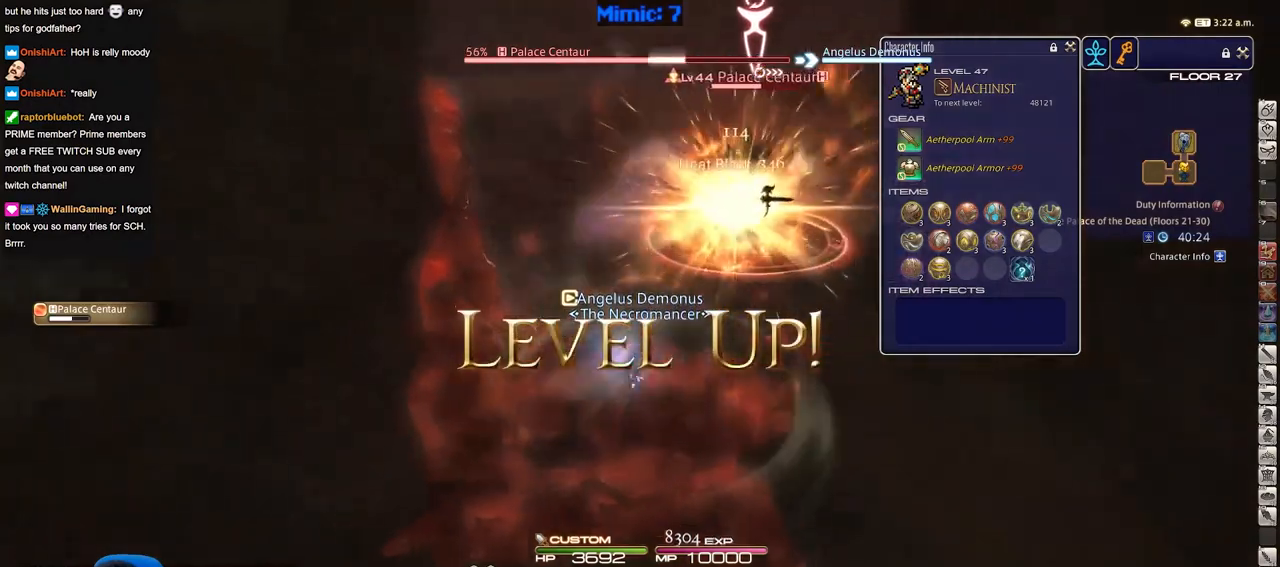
{"keys": ["s"], "events": [[34, "s", "down"], [184, "a", "up"]]}
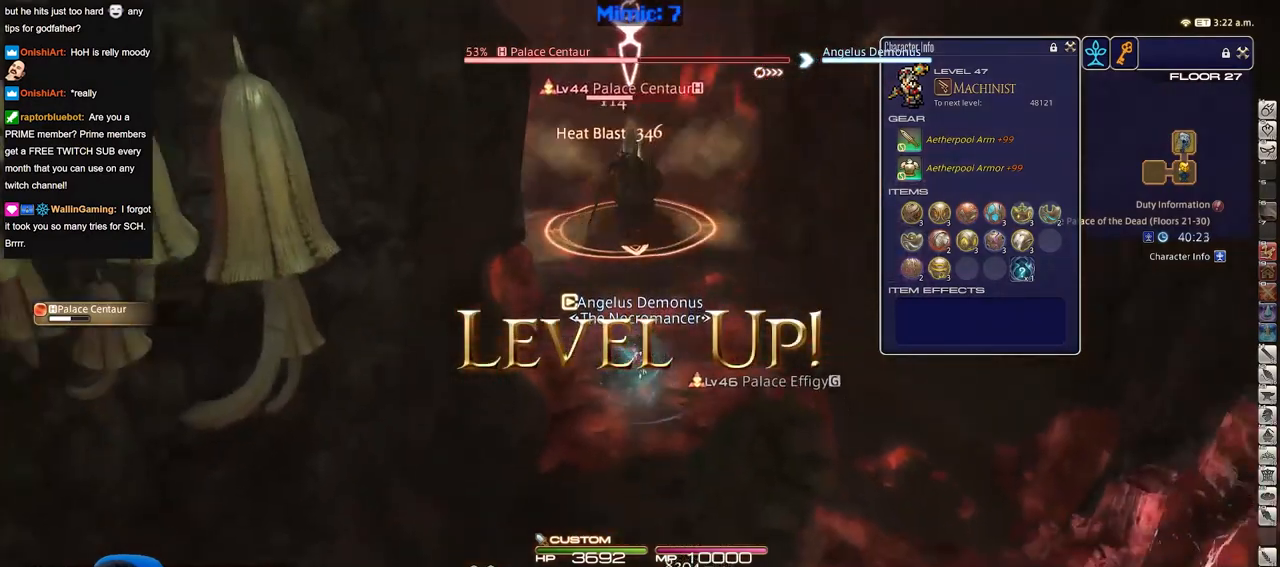
{"keys": ["s"], "events": [[150, "d", "down"], [200, "p", "down"], [267, "d", "up"], [267, "p", "up"]]}
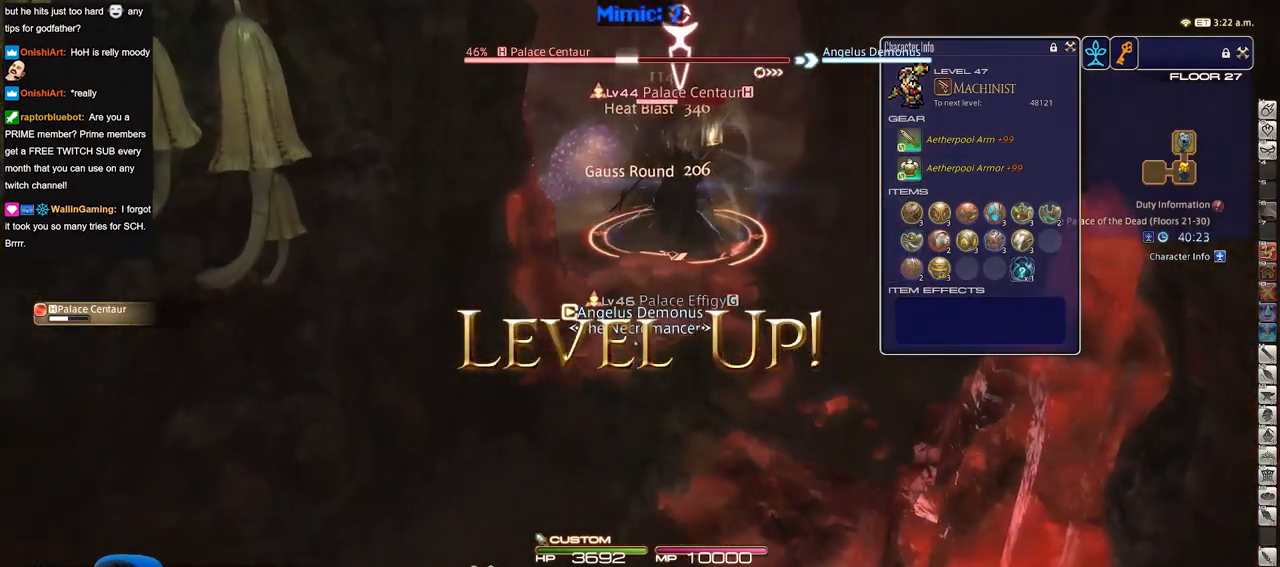
{"keys": ["s"], "events": []}
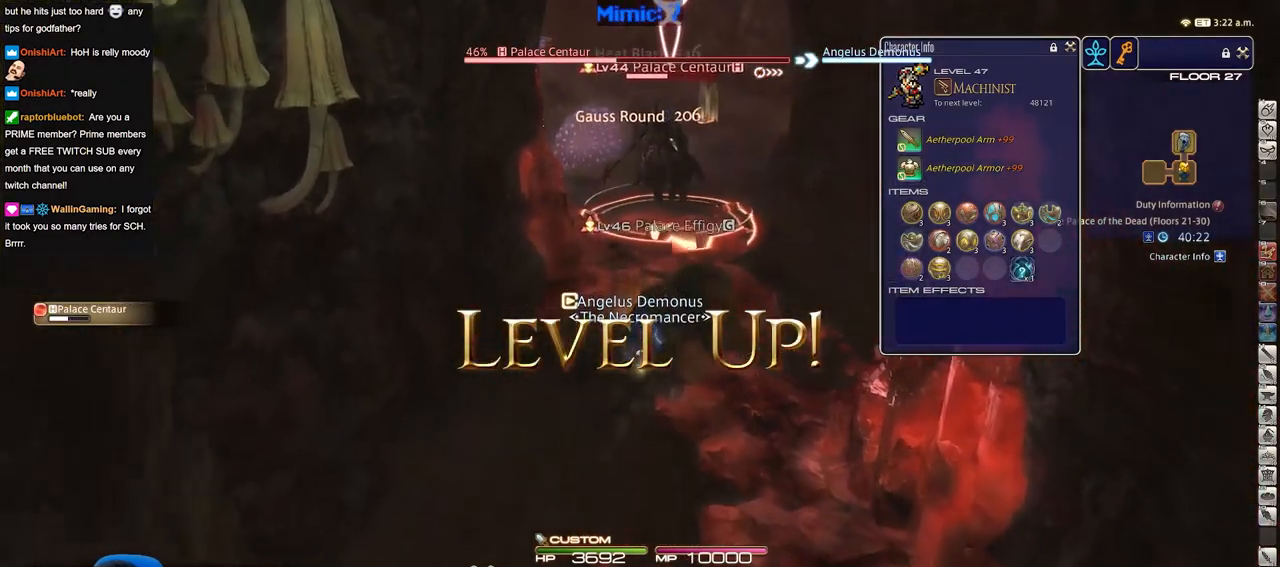
{"keys": ["s"], "events": []}
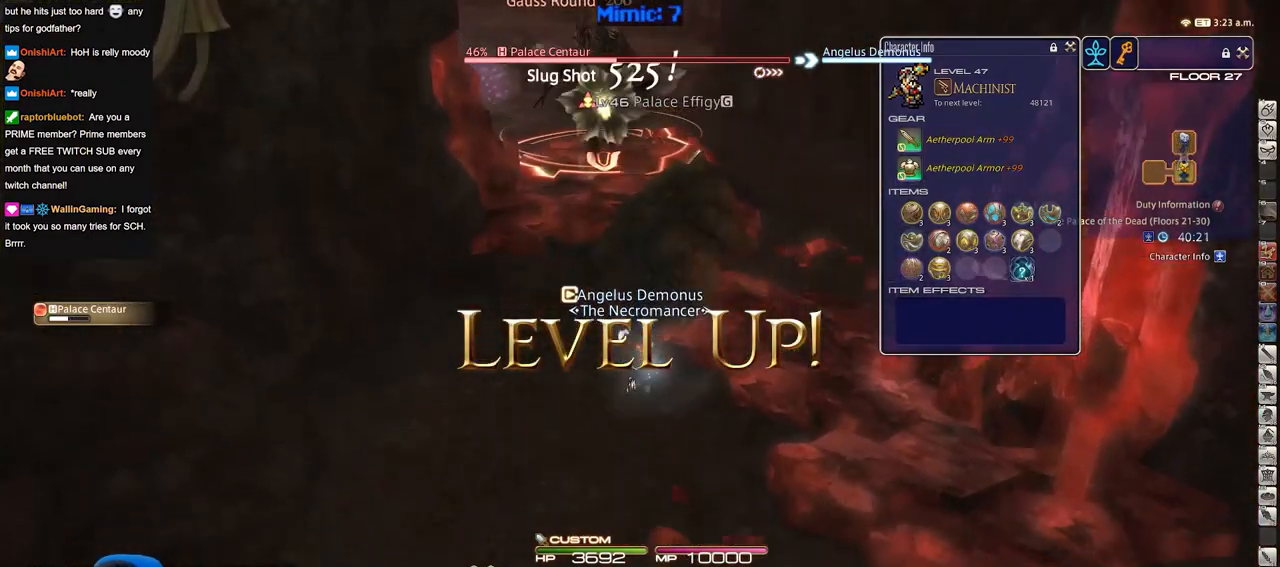
{"keys": ["w"], "events": [[184, "d", "down"], [234, "p", "down"], [234, "s", "up"], [317, "p", "up"], [317, "w", "down"], [417, "d", "up"]]}
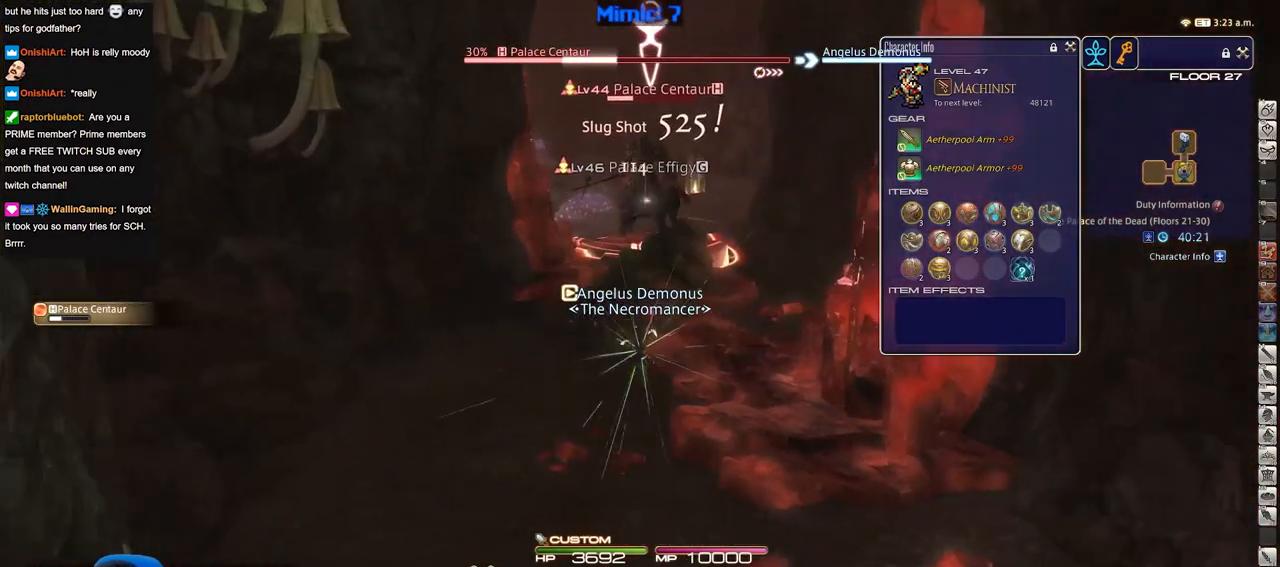
{"keys": [], "events": [[484, "w", "up"]]}
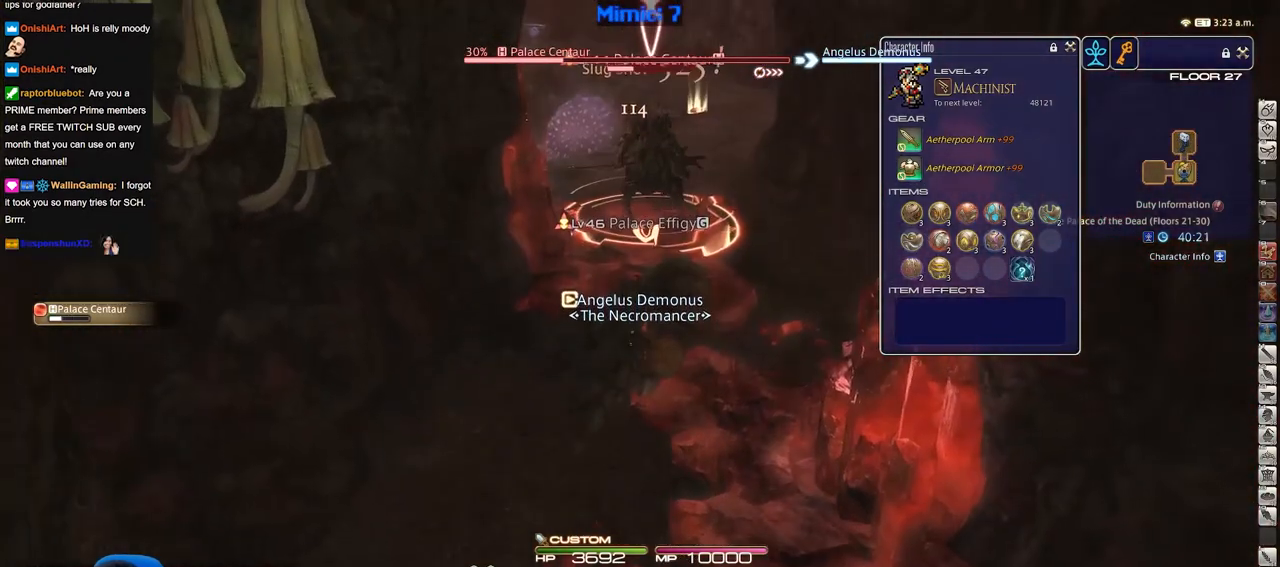
{"keys": [], "events": []}
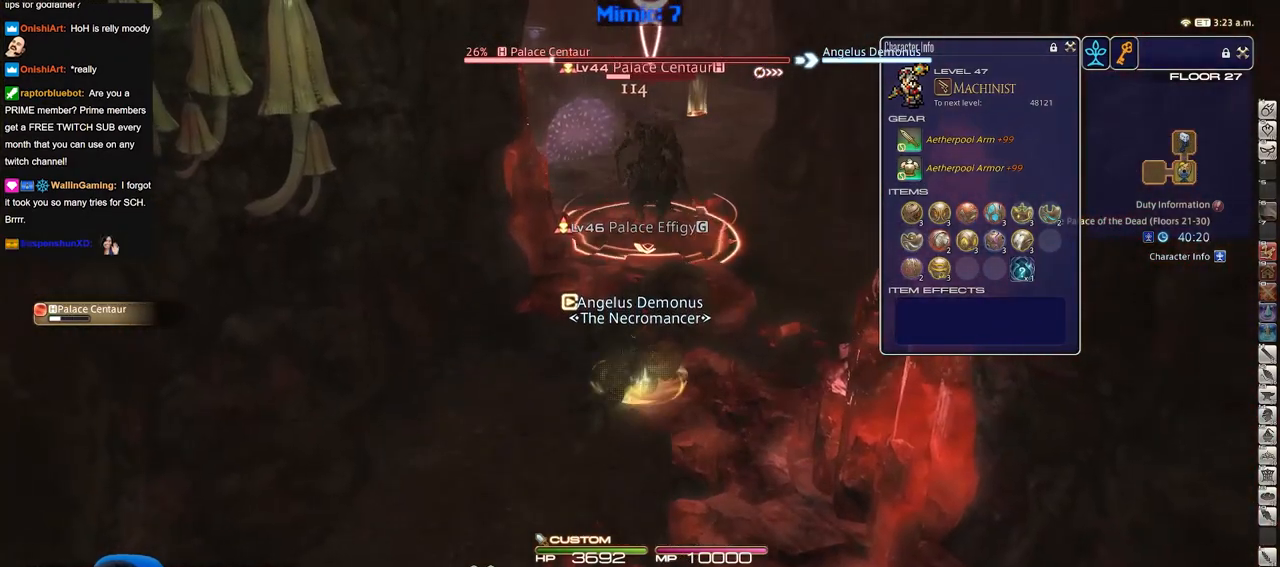
{"keys": ["w"], "events": [[233, "w", "down"]]}
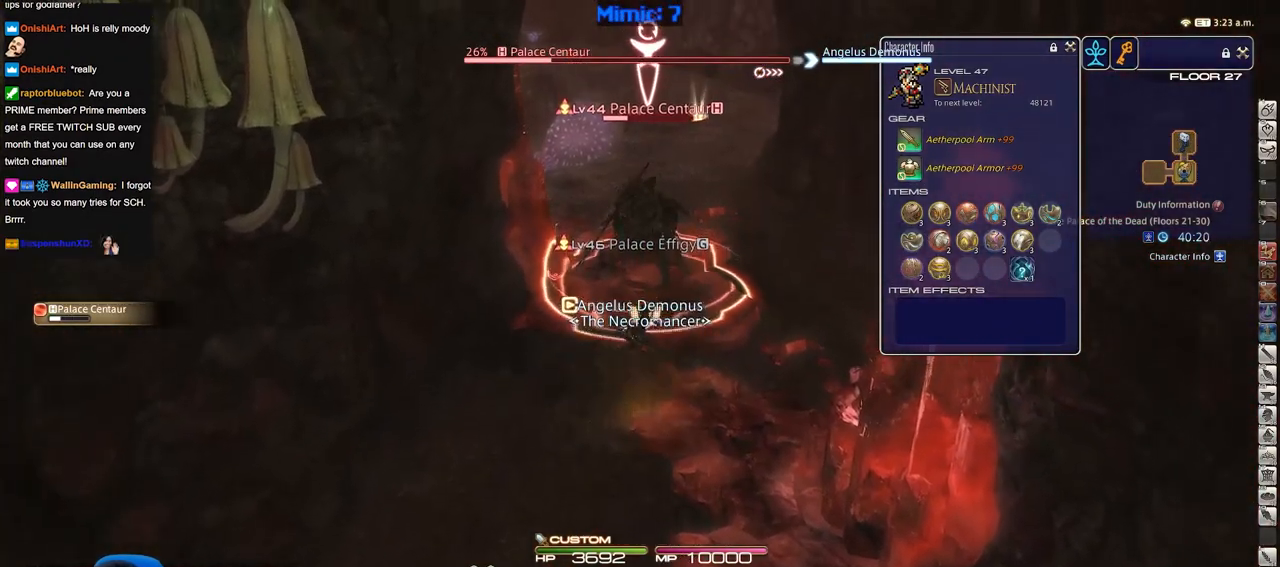
{"keys": ["w"], "events": []}
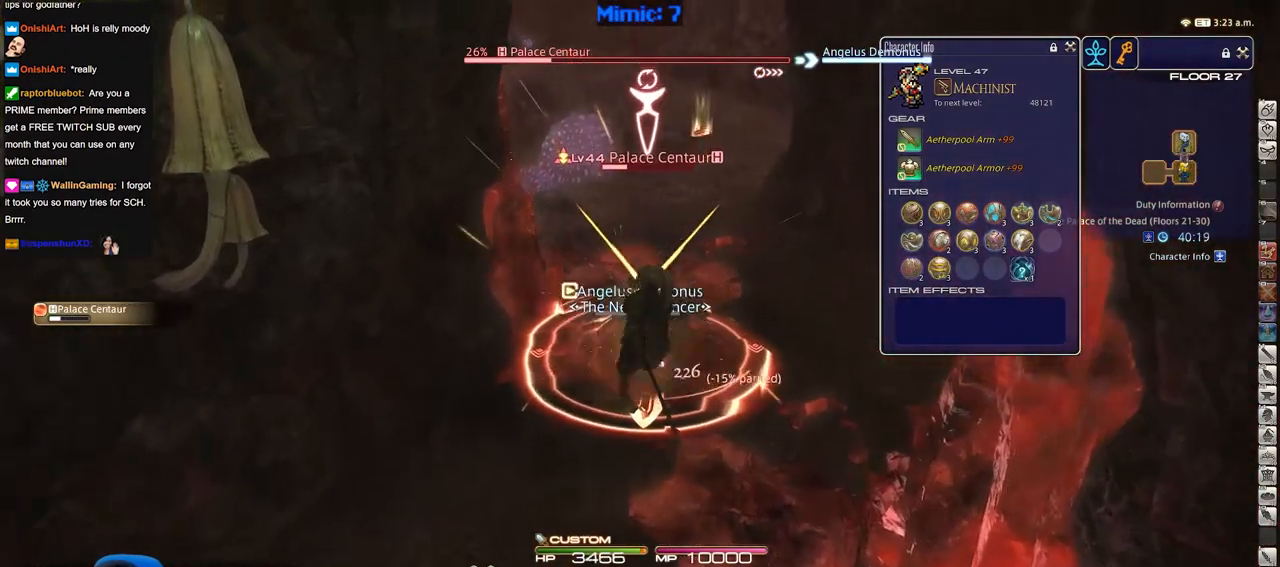
{"keys": ["d", "w"], "events": [[66, "a", "down"], [217, "p", "down"], [300, "d", "down"], [350, "a", "up"], [400, "space", "down"], [500, "p", "up"], [500, "space", "up"]]}
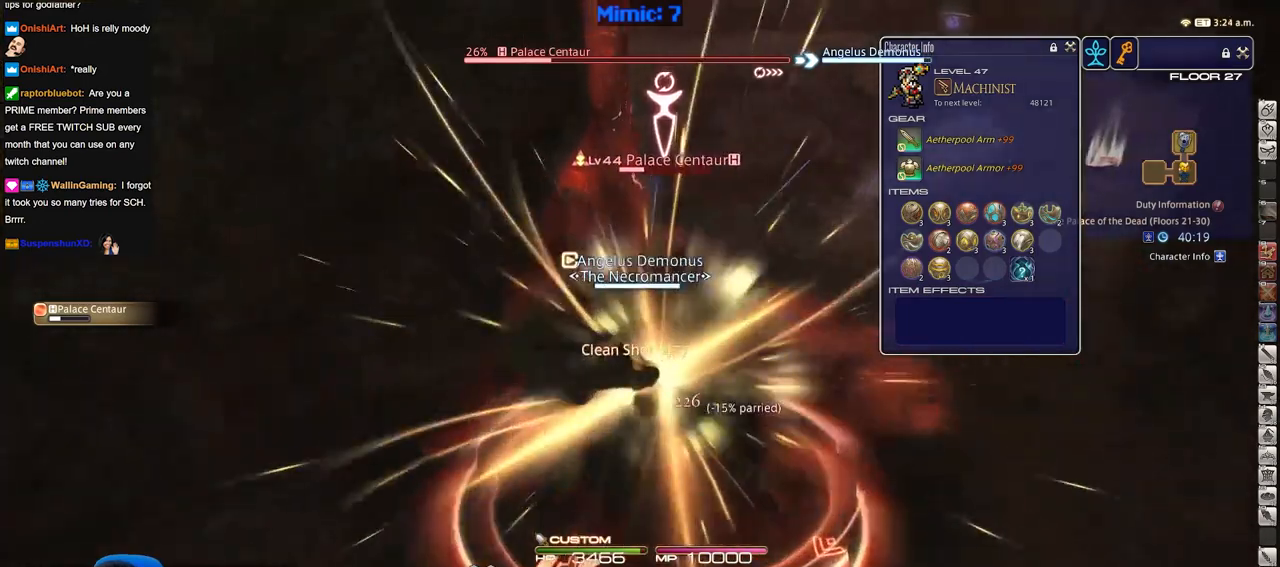
{"keys": ["d", "p", "w"], "events": [[134, "p", "down"], [234, "d", "up"], [267, "p", "up"], [317, "p", "down"], [417, "d", "down"], [467, "p", "up"], [501, "p", "down"]]}
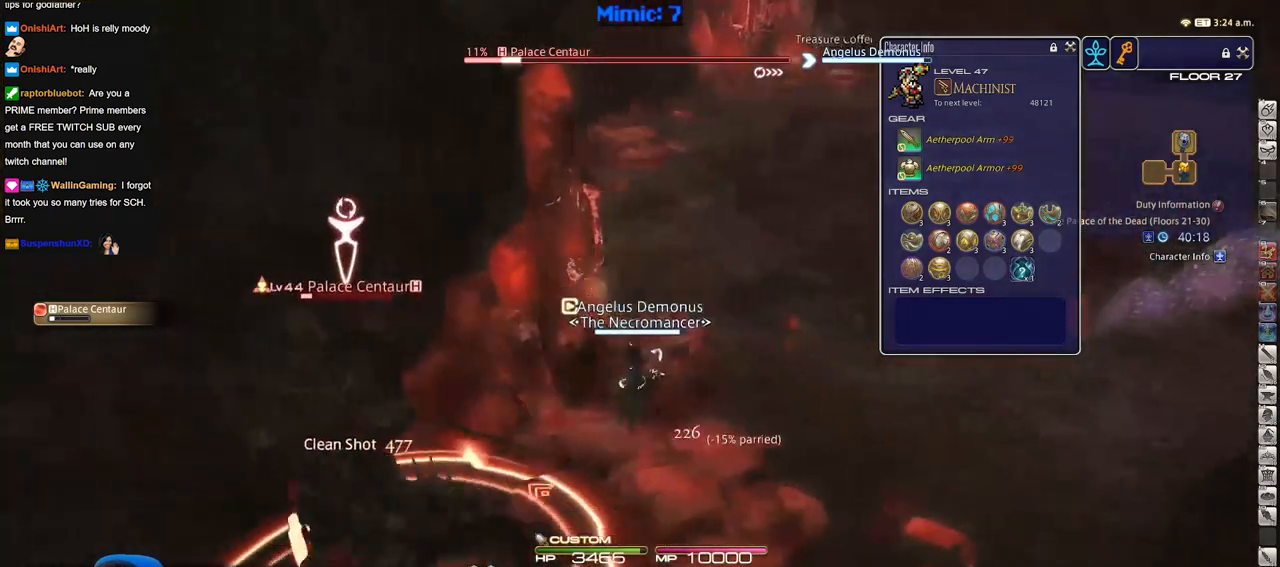
{"keys": ["d", "p"], "events": [[100, "p", "up"], [150, "p", "down"], [200, "w", "up"]]}
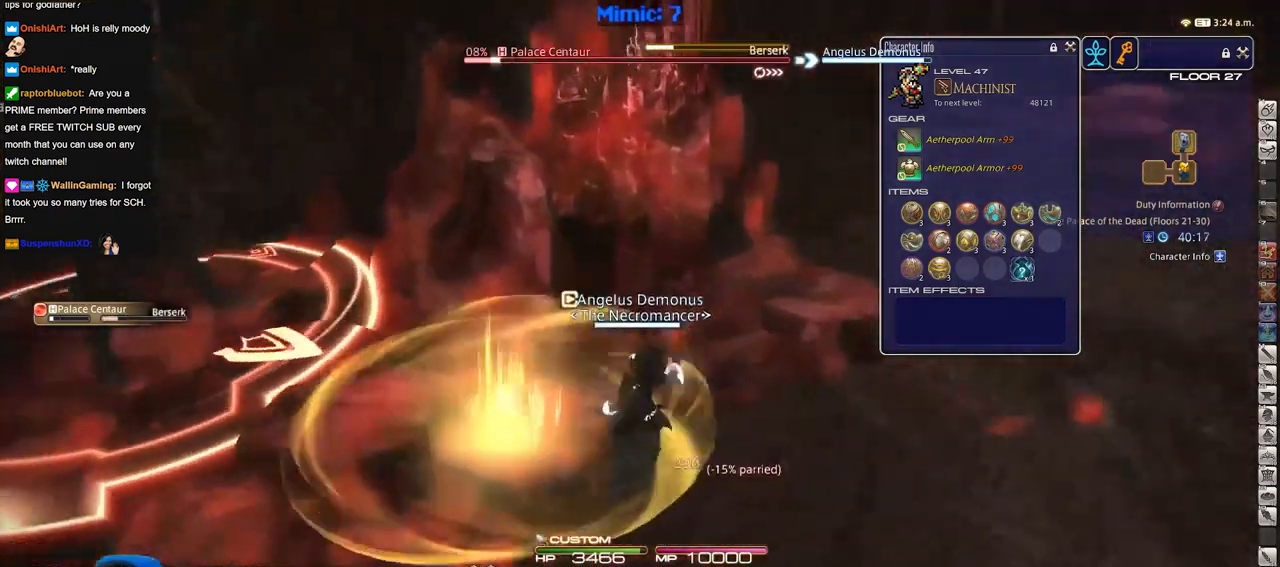
{"keys": ["d"], "events": [[501, "p", "up"]]}
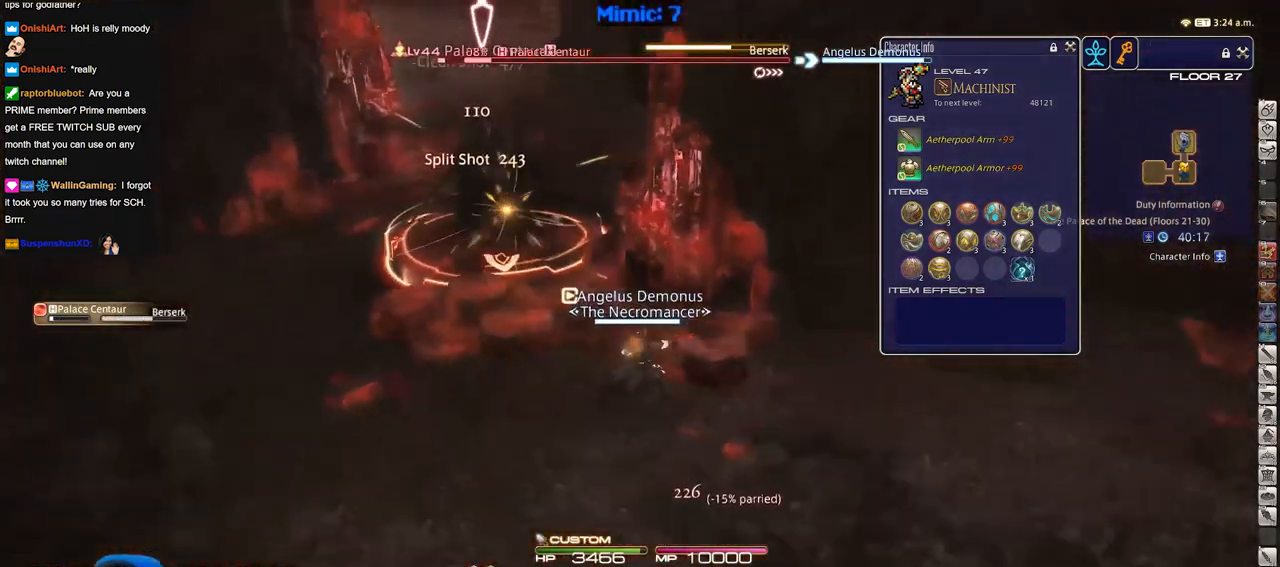
{"keys": ["d", "s"], "events": [[83, "a", "down"], [133, "d", "up"], [133, "s", "down"], [233, "d", "down"], [267, "a", "up"]]}
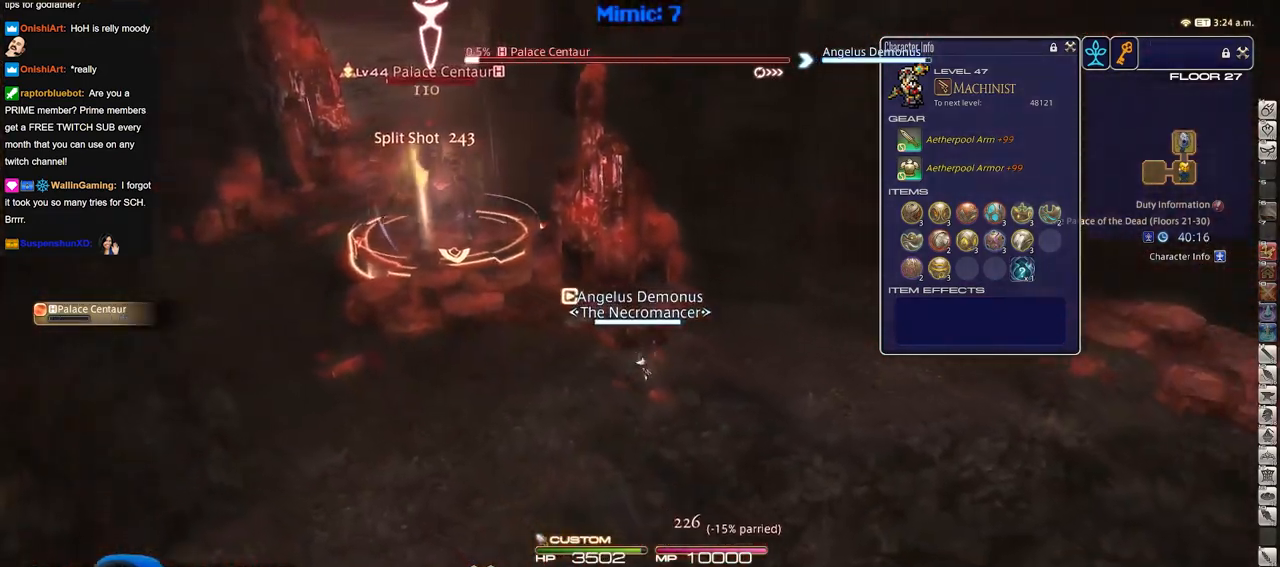
{"keys": ["d"], "events": [[150, "s", "up"], [384, "w", "down"], [484, "w", "up"]]}
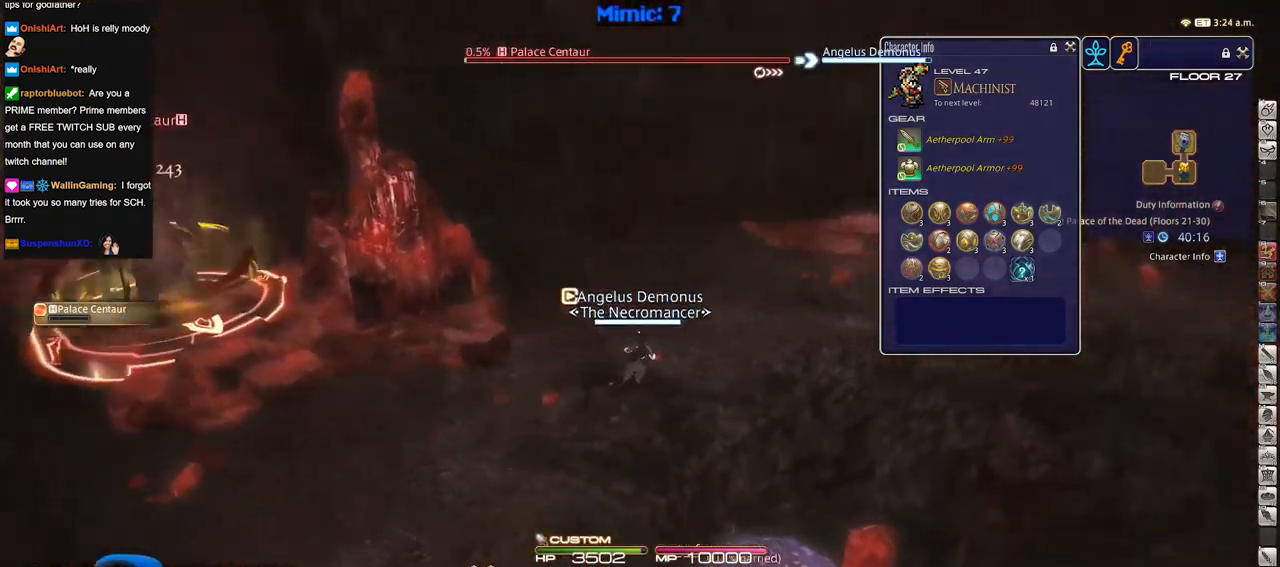
{"keys": [], "events": [[16, "d", "up"]]}
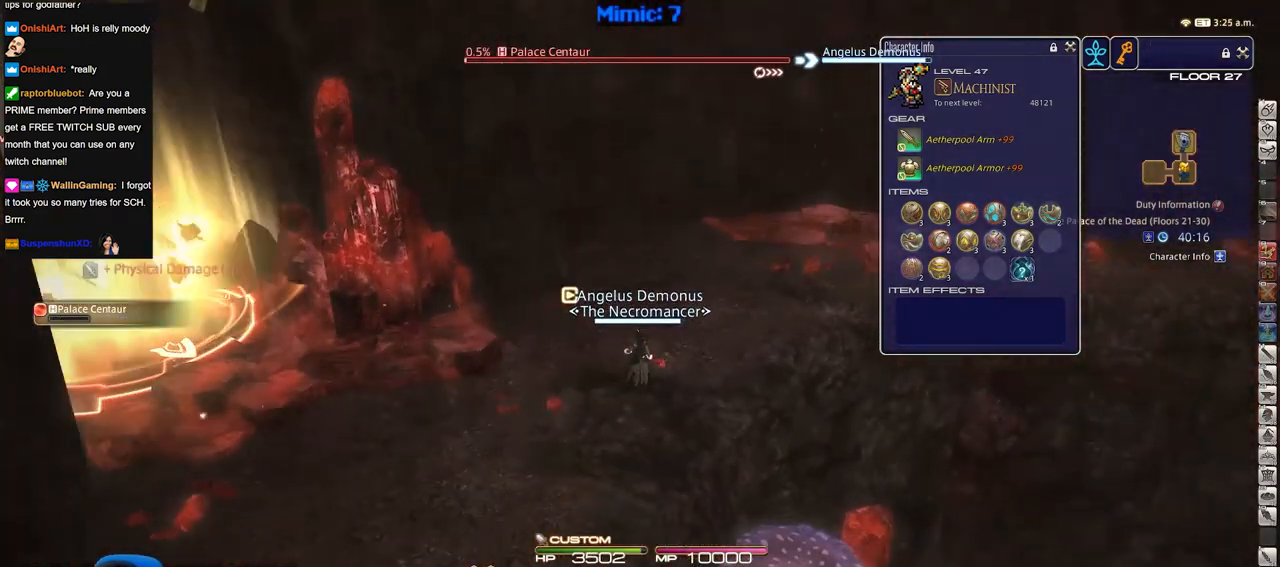
{"keys": ["tab"], "events": [[433, "tab", "down"]]}
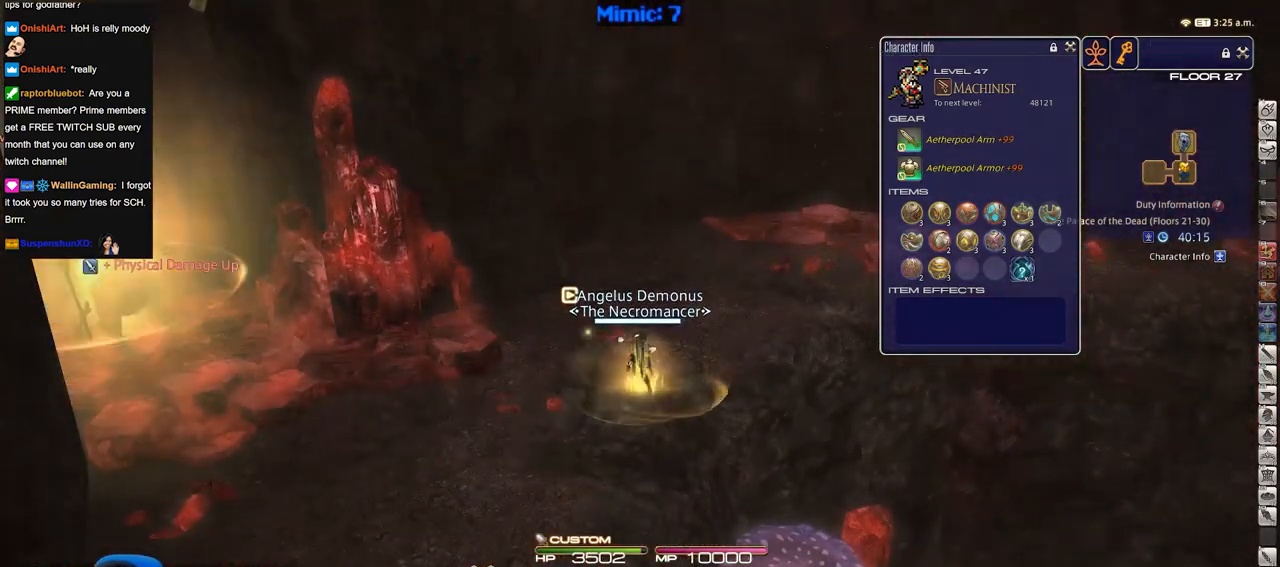
{"keys": ["w"], "events": [[17, "tab", "up"], [117, "w", "down"]]}
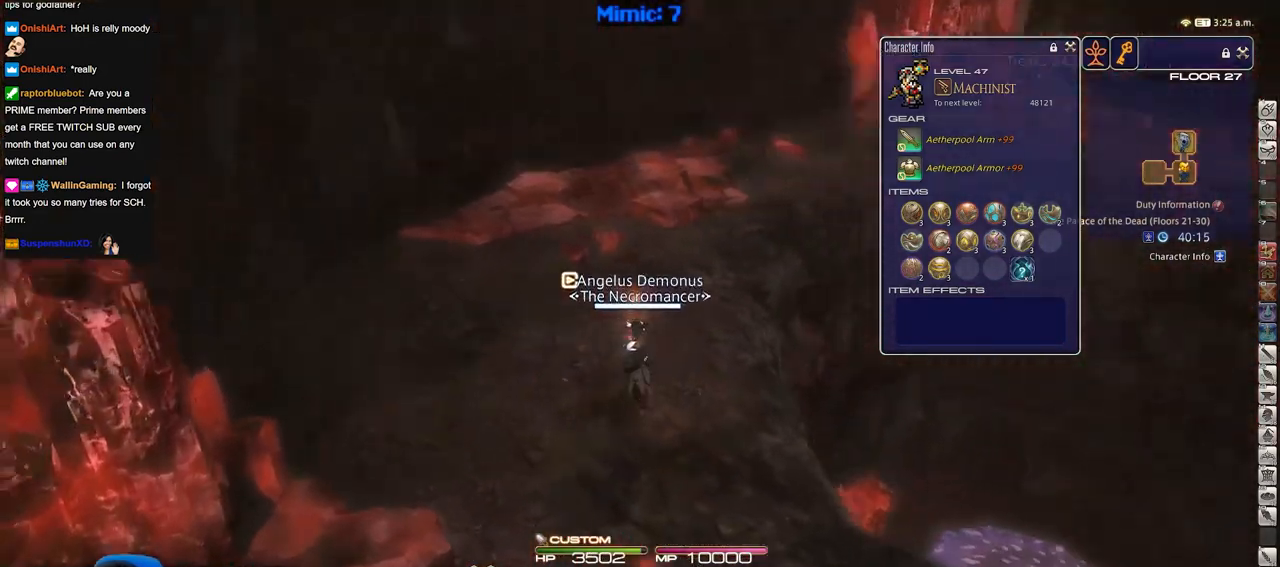
{"keys": ["w"], "events": []}
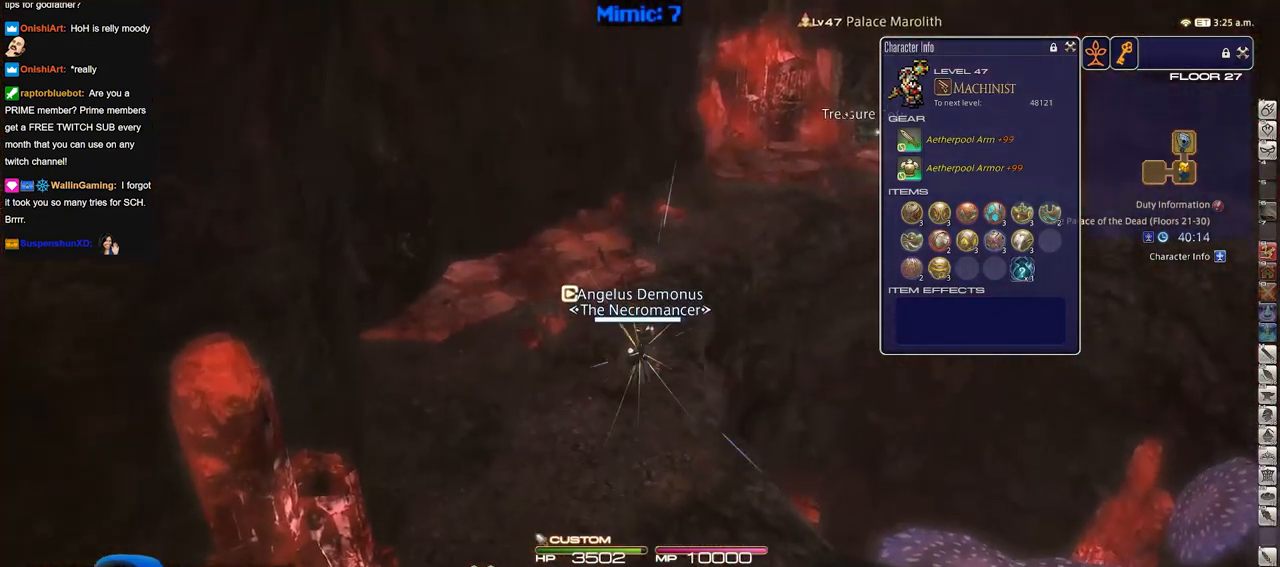
{"keys": ["w"], "events": [[250, "tab", "down"], [334, "tab", "up"]]}
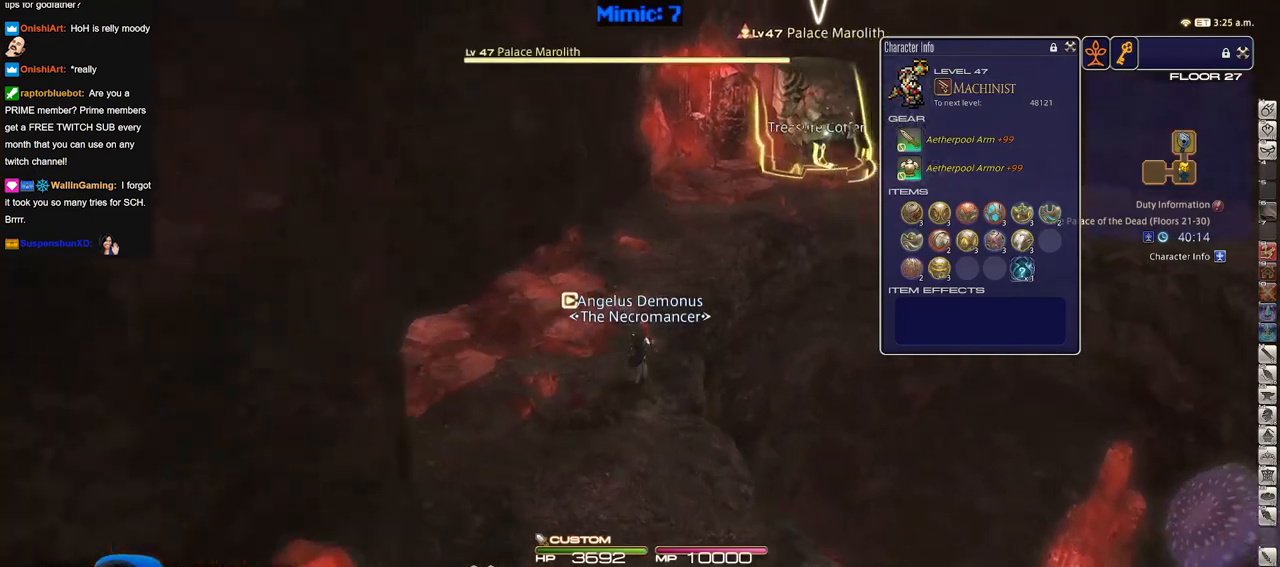
{"keys": ["a"], "events": [[450, "a", "down"], [500, "w", "up"]]}
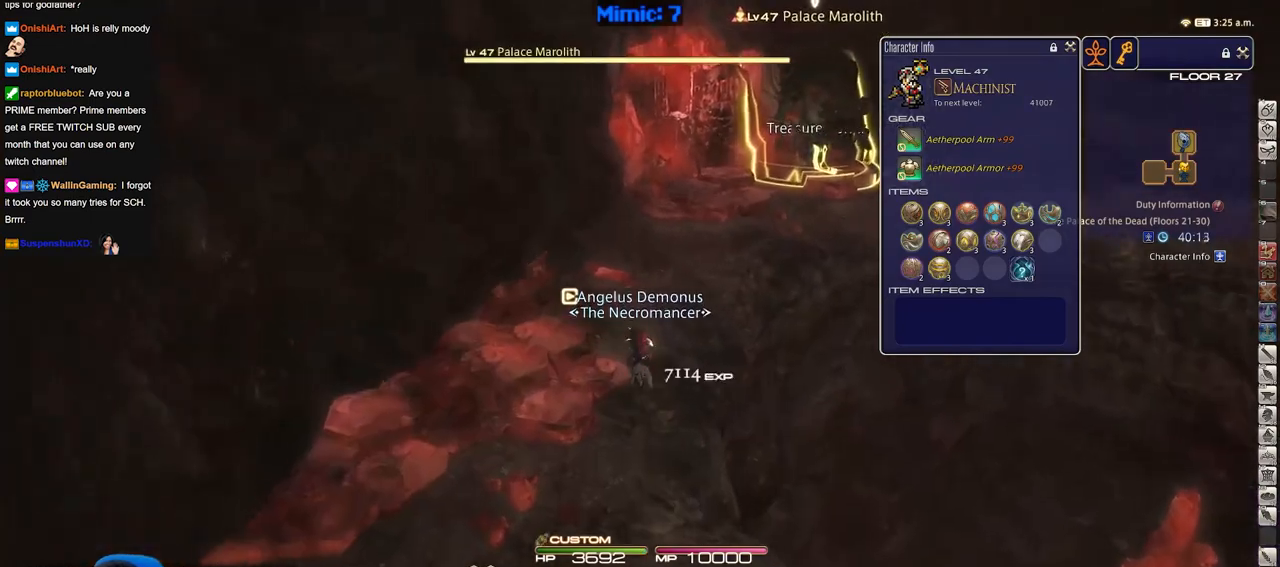
{"keys": ["s"], "events": [[184, "p", "down"], [317, "p", "up"], [317, "s", "down"], [417, "a", "up"]]}
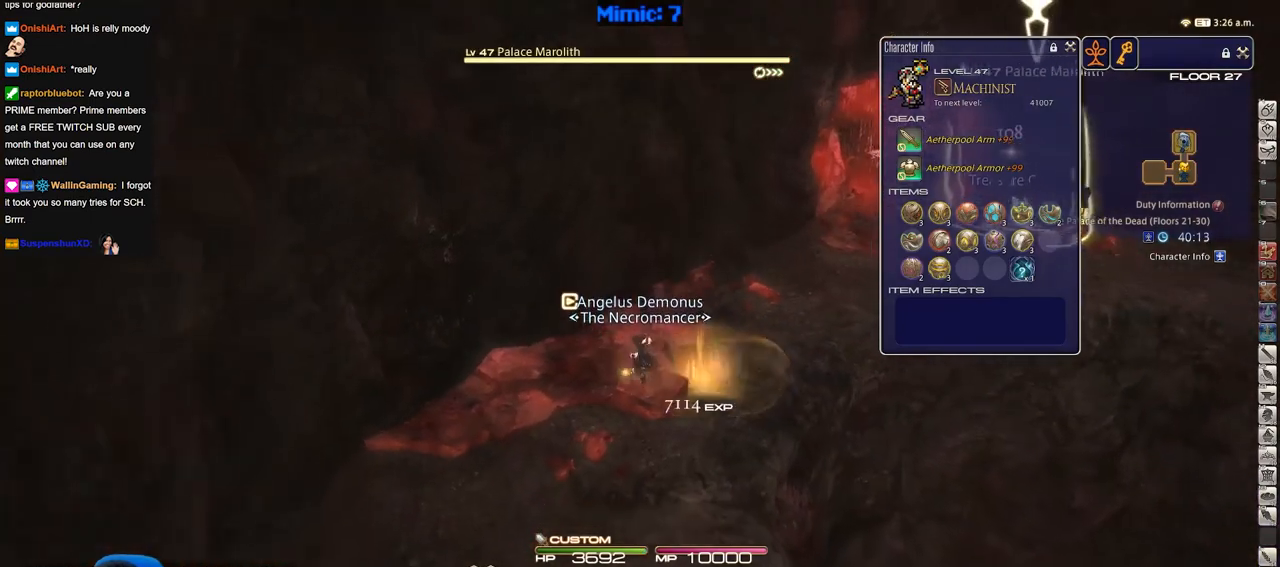
{"keys": ["s"], "events": []}
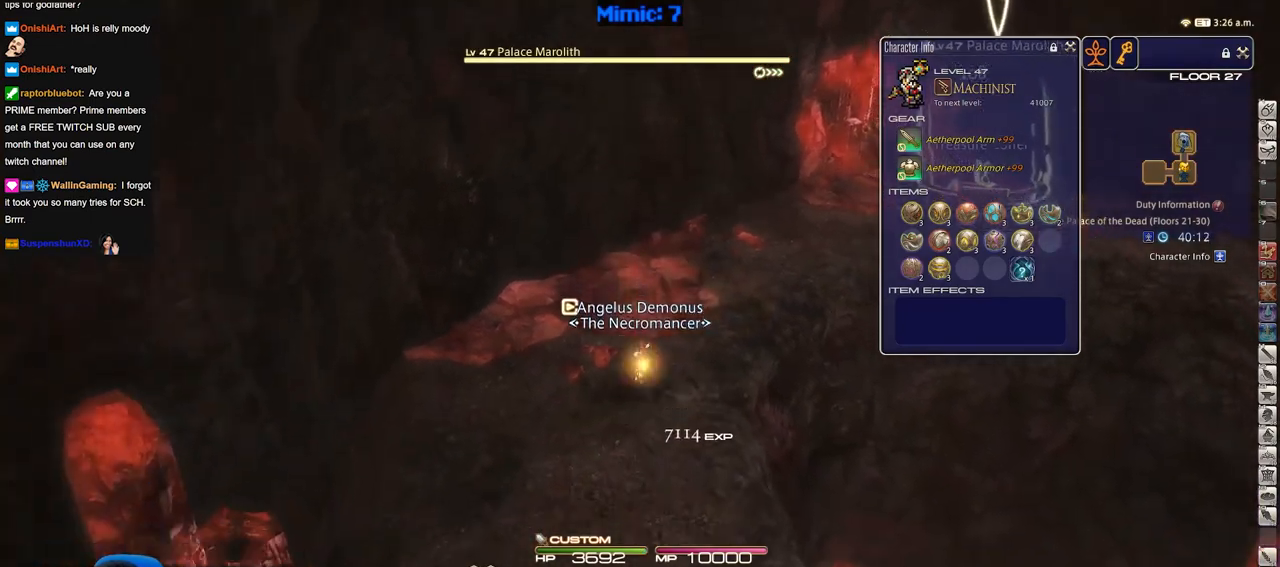
{"keys": ["s"], "events": []}
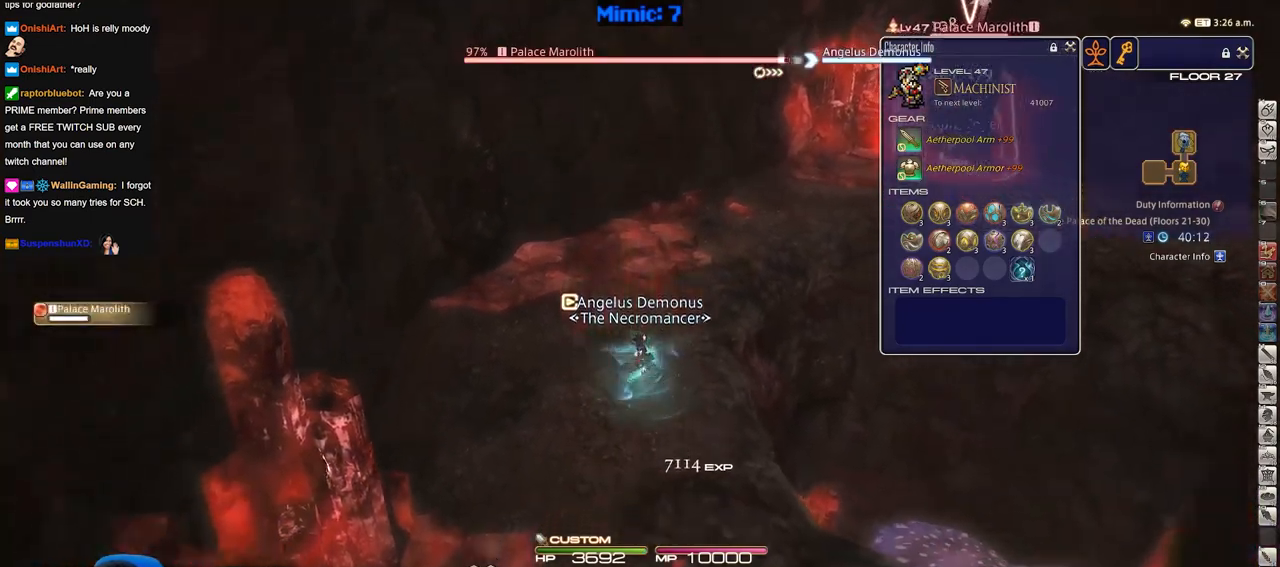
{"keys": ["d", "s"], "events": [[317, "d", "down"]]}